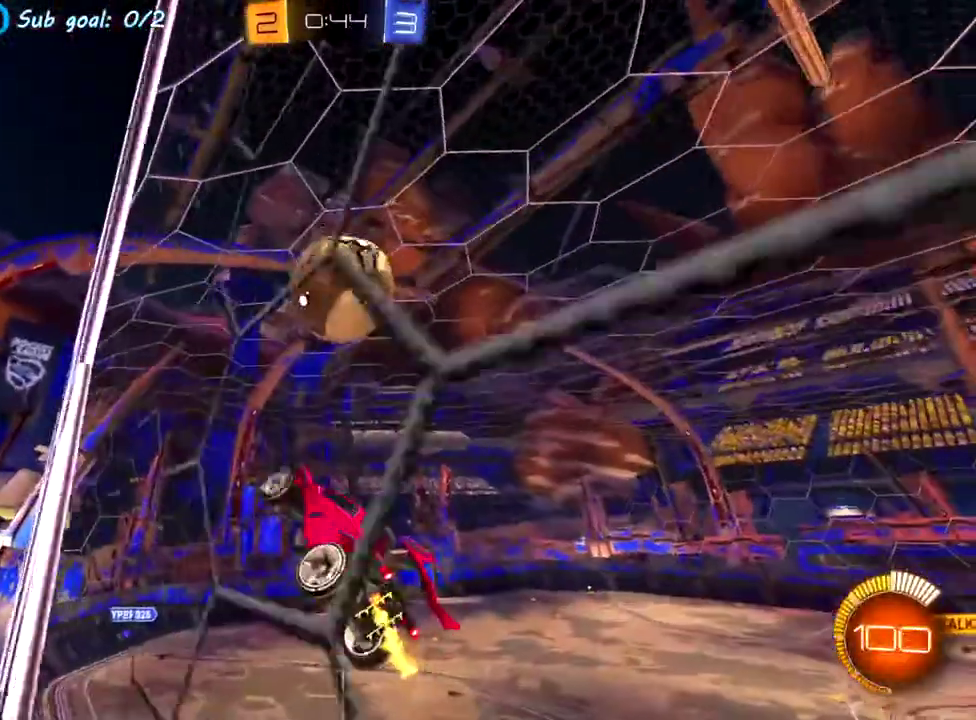
Gameplay with a controller (PlayStation layout); each line is a JSON object with the inputs held at the frame after it. "events" lists button and stick changes between this image and that frame as [ms after this image, input, new state], when the widget could be followed in between. This overlay highlights the sticks when they move; stick clicks (L3 R3) are not distinguishable. Not read: L1 L3 R3 right_stick.
{"buttons": ["SQUARE", "R2"], "left_stick": "up-left", "events": [[83, "left_stick", "down-right"], [150, "left_stick", "center"], [217, "left_stick", "up-left"]]}
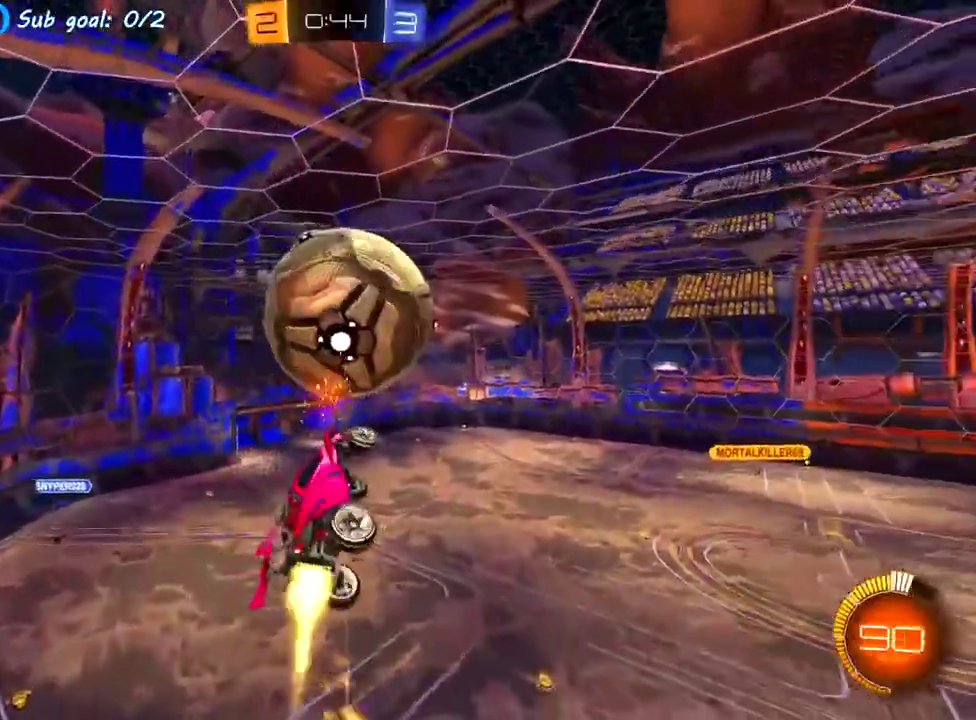
{"buttons": ["SQUARE", "R2"], "left_stick": "up", "events": [[67, "left_stick", "left"], [117, "left_stick", "center"], [167, "left_stick", "down"], [467, "left_stick", "up"]]}
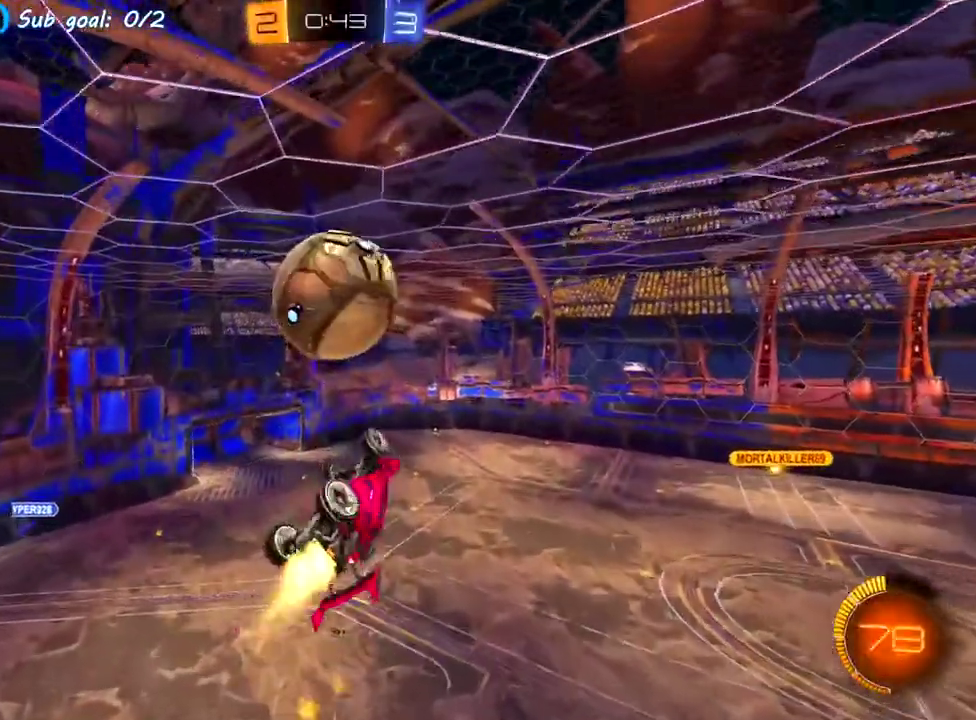
{"buttons": ["SQUARE", "R2"], "left_stick": "down", "events": [[67, "left_stick", "up-left"], [233, "left_stick", "center"], [350, "left_stick", "down"]]}
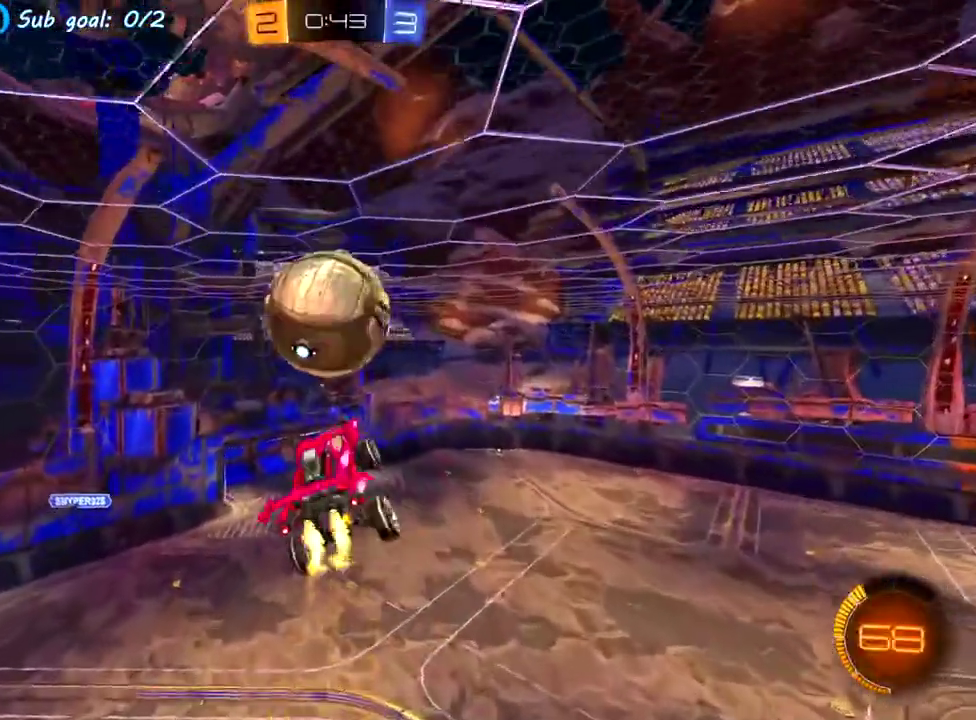
{"buttons": ["R2"], "left_stick": "down-left", "events": [[83, "left_stick", "center"], [167, "left_stick", "down"], [233, "SQUARE", "up"], [383, "left_stick", "up-right"], [433, "left_stick", "down-left"]]}
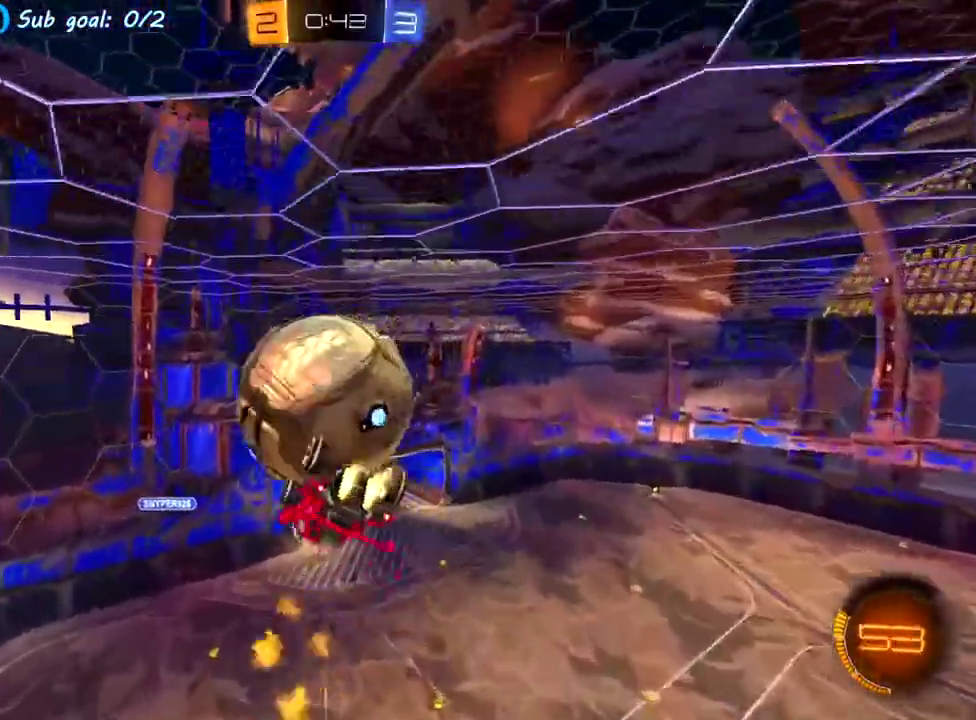
{"buttons": [], "left_stick": "right", "events": [[67, "left_stick", "center"], [83, "R2", "up"], [200, "left_stick", "up-right"], [467, "left_stick", "right"]]}
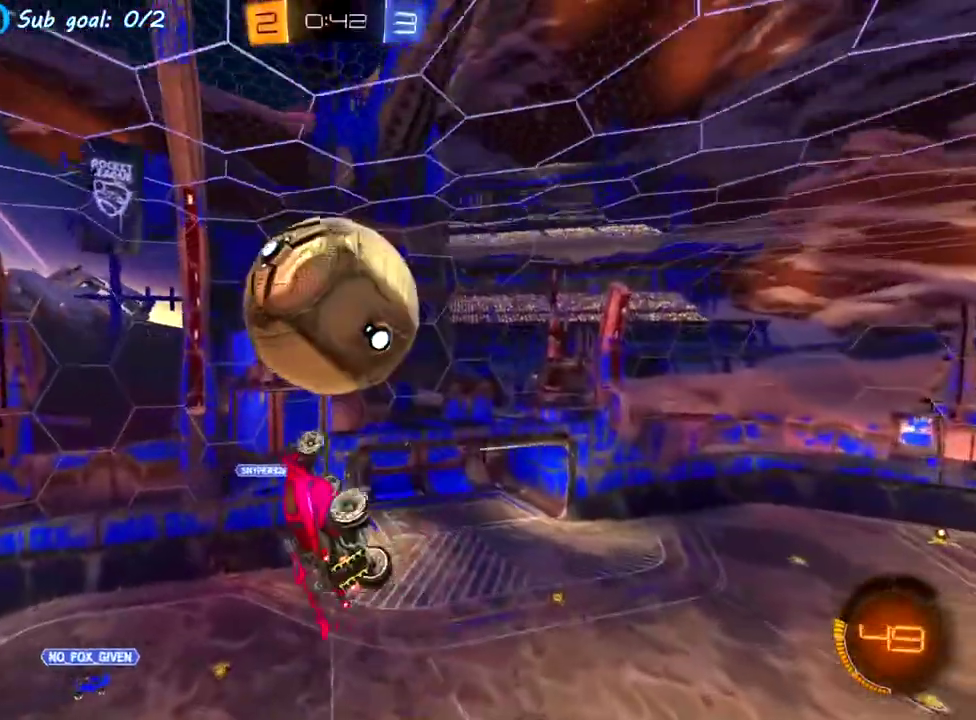
{"buttons": ["CIRCLE", "R2"], "left_stick": "down", "events": [[33, "left_stick", "down-right"], [50, "R2", "down"], [150, "left_stick", "down"], [250, "CIRCLE", "down"]]}
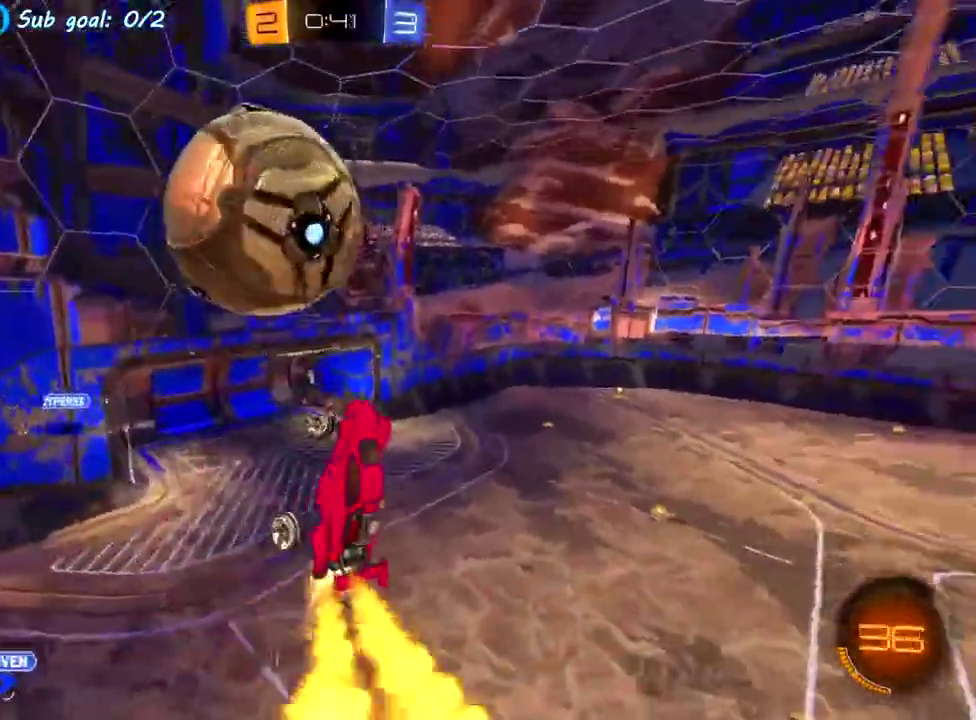
{"buttons": ["CROSS", "R2"], "left_stick": "up", "events": [[17, "CIRCLE", "up"], [267, "CROSS", "down"], [433, "left_stick", "up"]]}
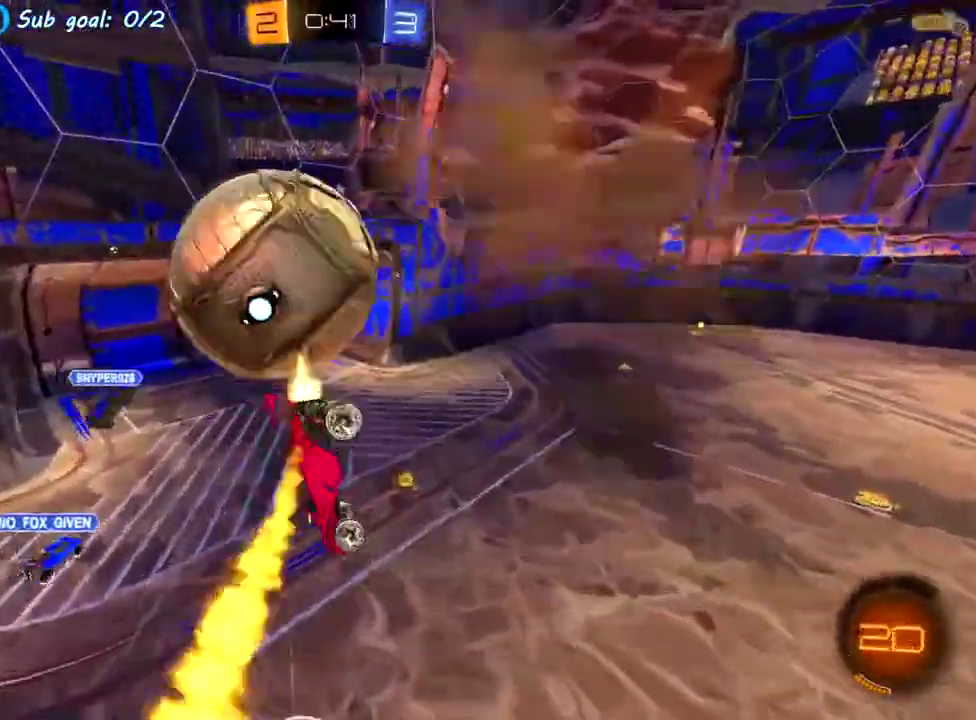
{"buttons": [], "left_stick": "down-right", "events": [[233, "CROSS", "up"], [317, "R2", "up"], [500, "left_stick", "down-right"]]}
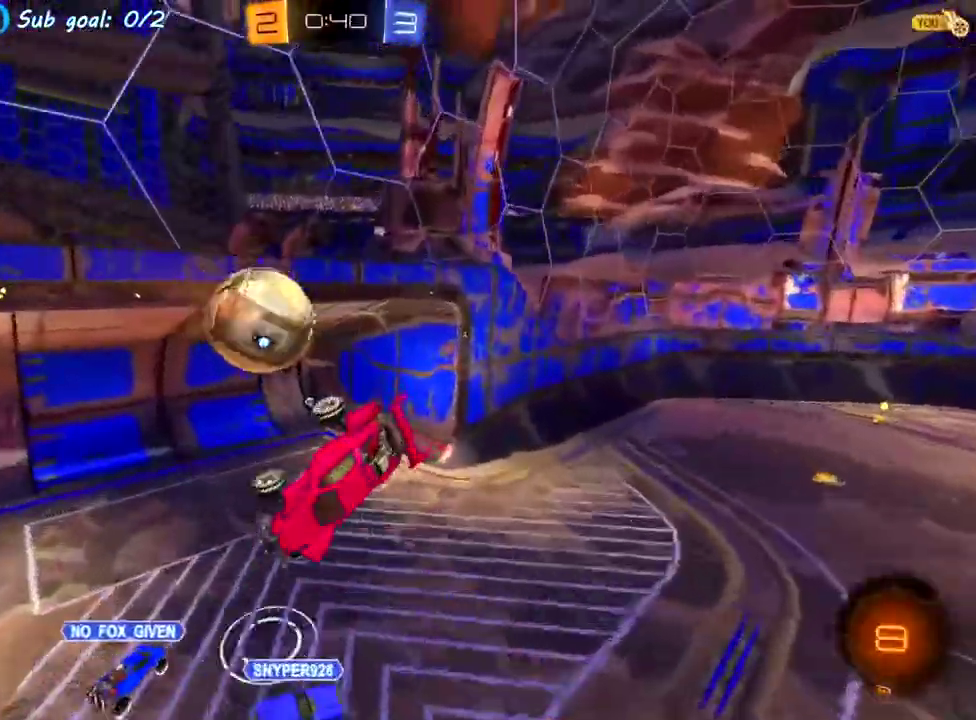
{"buttons": [], "left_stick": "down-right", "events": []}
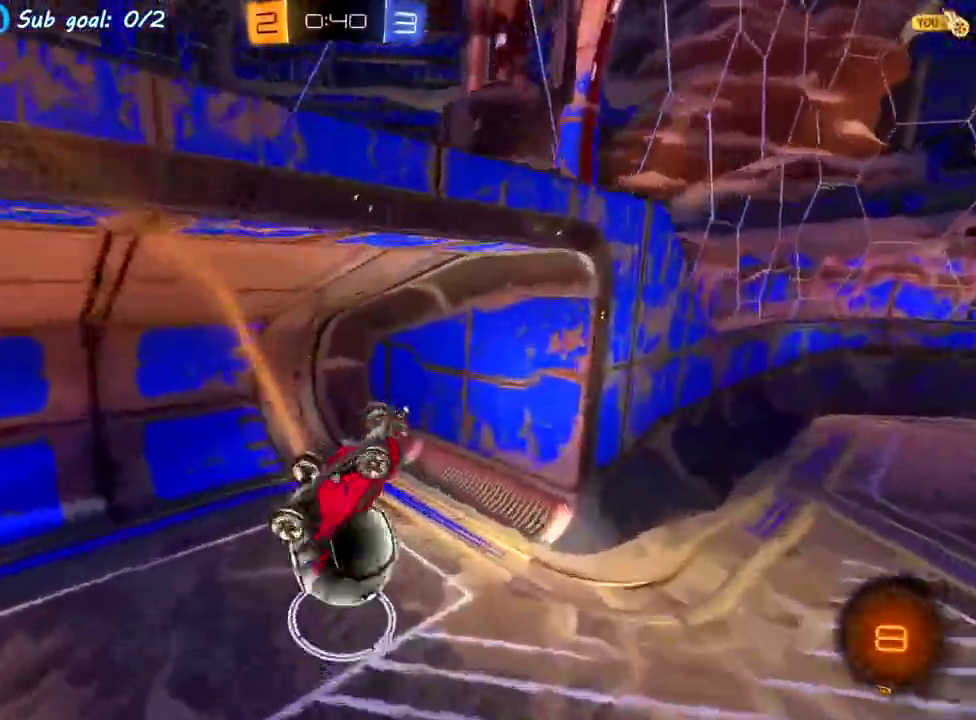
{"buttons": ["SQUARE", "R2"], "left_stick": "up-right", "events": [[33, "left_stick", "down"], [200, "left_stick", "center"], [283, "CIRCLE", "down"], [283, "R2", "down"], [350, "SQUARE", "down"], [450, "CIRCLE", "up"], [467, "left_stick", "up-right"]]}
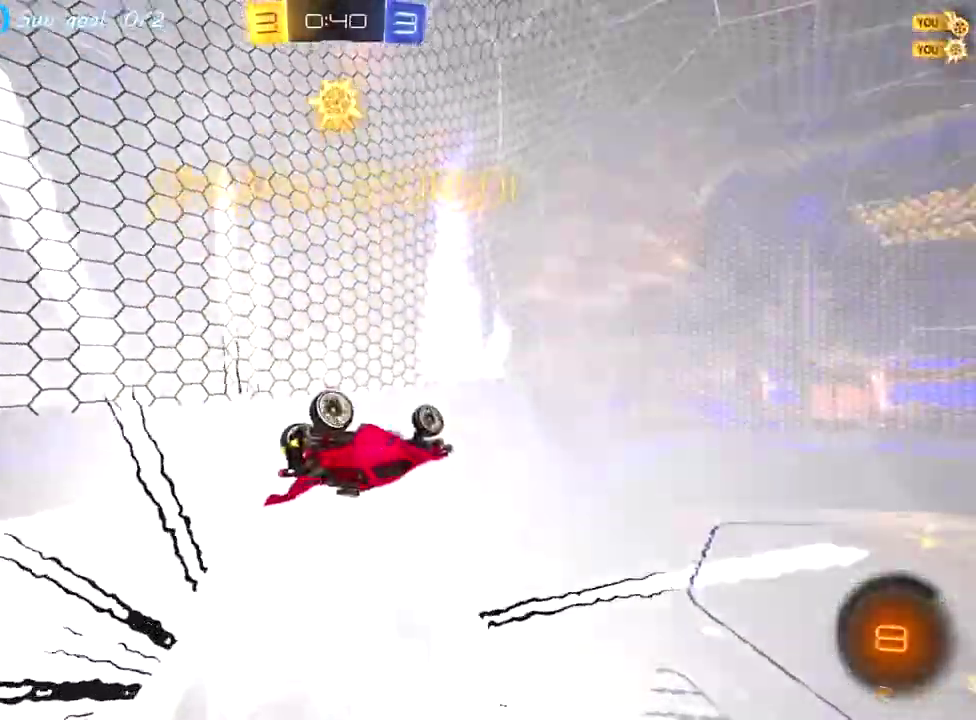
{"buttons": ["SQUARE", "R2"], "left_stick": "up-right", "events": []}
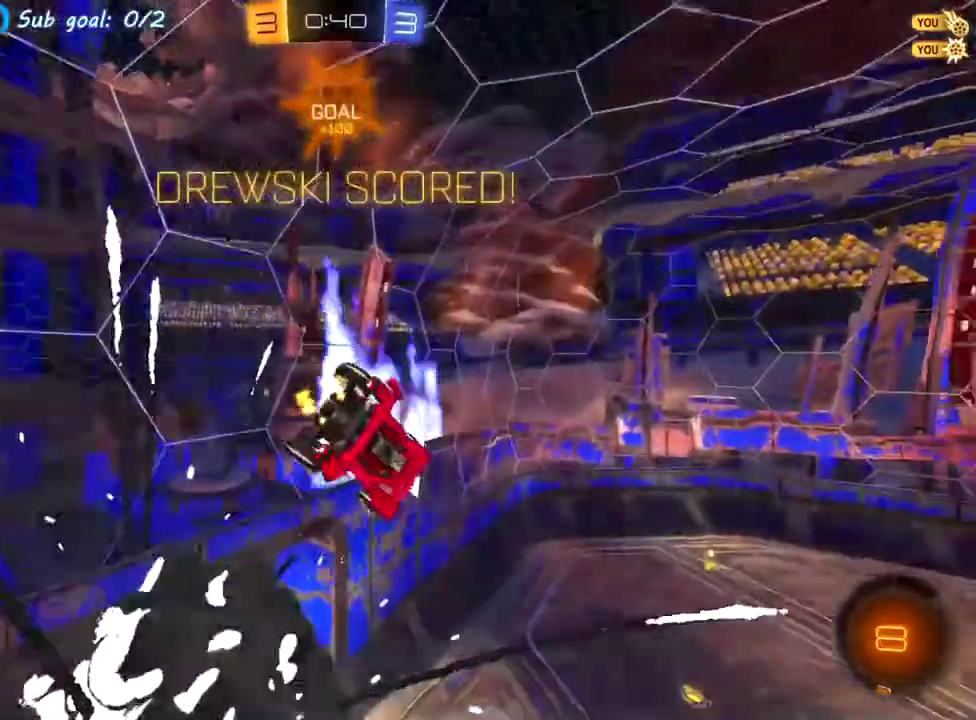
{"buttons": ["SQUARE", "R2"], "left_stick": "right", "events": [[200, "CIRCLE", "down"], [383, "left_stick", "down-left"], [433, "left_stick", "right"], [450, "CIRCLE", "up"]]}
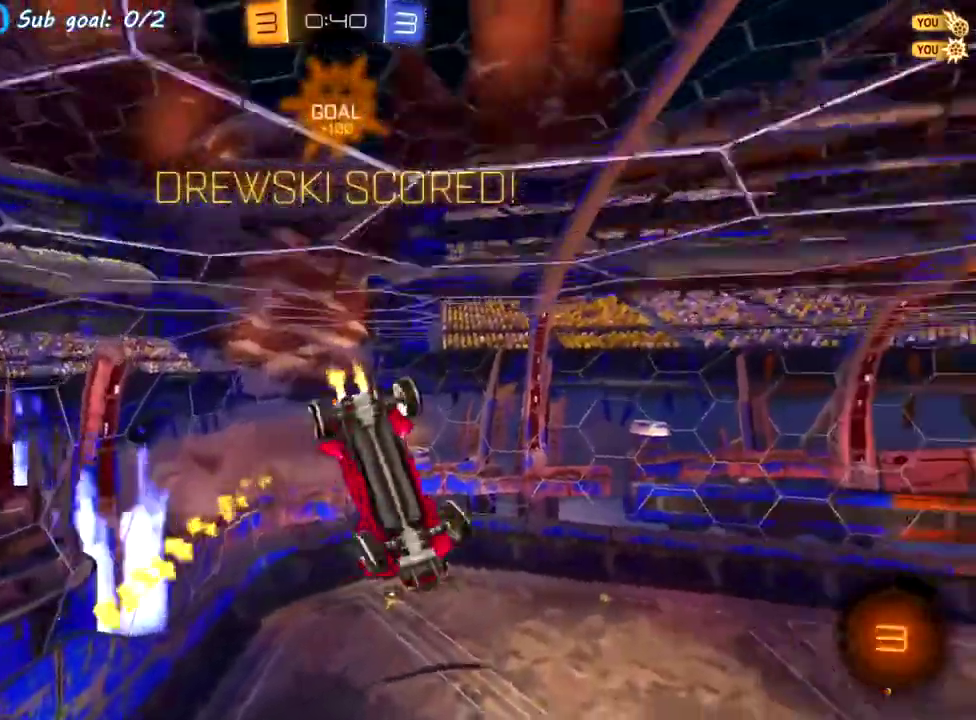
{"buttons": ["R2"], "left_stick": "down", "events": [[83, "left_stick", "up-right"], [167, "left_stick", "up"], [333, "CROSS", "down"], [417, "left_stick", "center"], [483, "SQUARE", "up"], [483, "left_stick", "down"], [500, "CROSS", "up"]]}
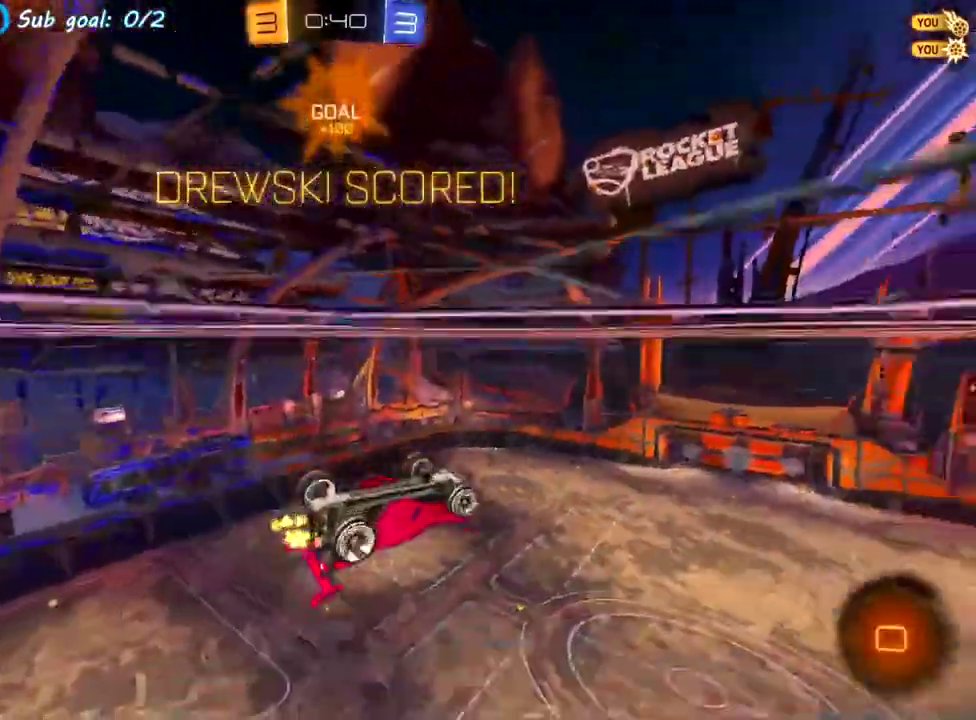
{"buttons": ["R2"], "left_stick": "center", "events": [[233, "left_stick", "down-right"], [317, "left_stick", "down"], [500, "left_stick", "center"]]}
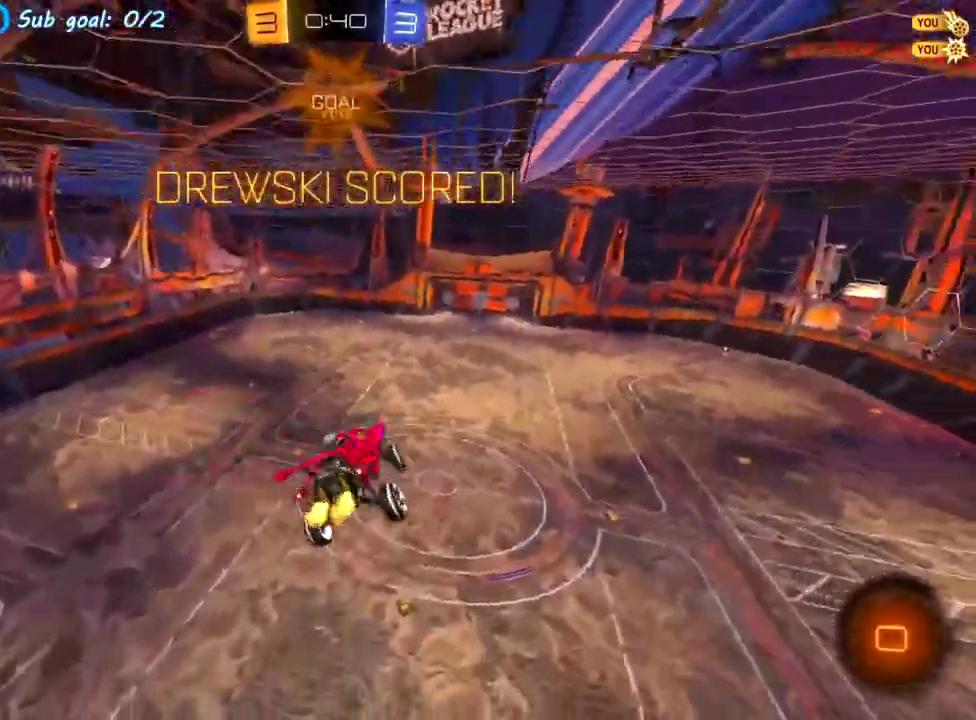
{"buttons": [], "left_stick": "down-right", "events": [[67, "left_stick", "up"], [167, "CROSS", "down"], [300, "left_stick", "down-left"], [350, "R2", "up"], [367, "CROSS", "up"], [400, "left_stick", "down"], [467, "left_stick", "down-right"]]}
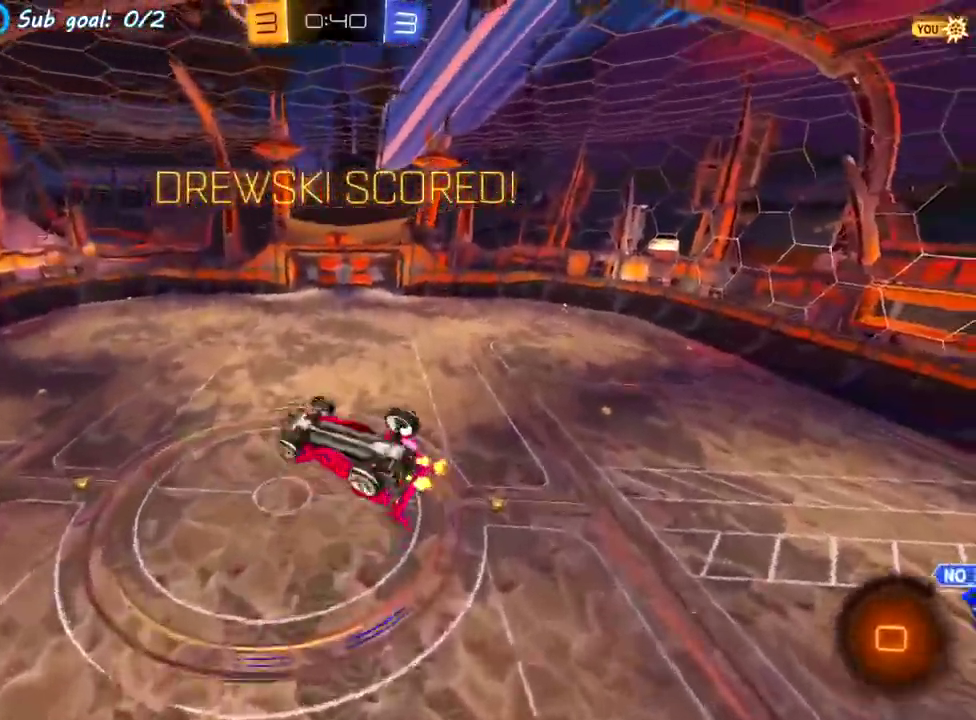
{"buttons": ["DPAD_RIGHT"], "left_stick": "center", "events": [[50, "left_stick", "center"], [117, "R2", "down"], [283, "DPAD_LEFT", "down"], [317, "R2", "up"], [383, "DPAD_LEFT", "up"], [483, "DPAD_RIGHT", "down"]]}
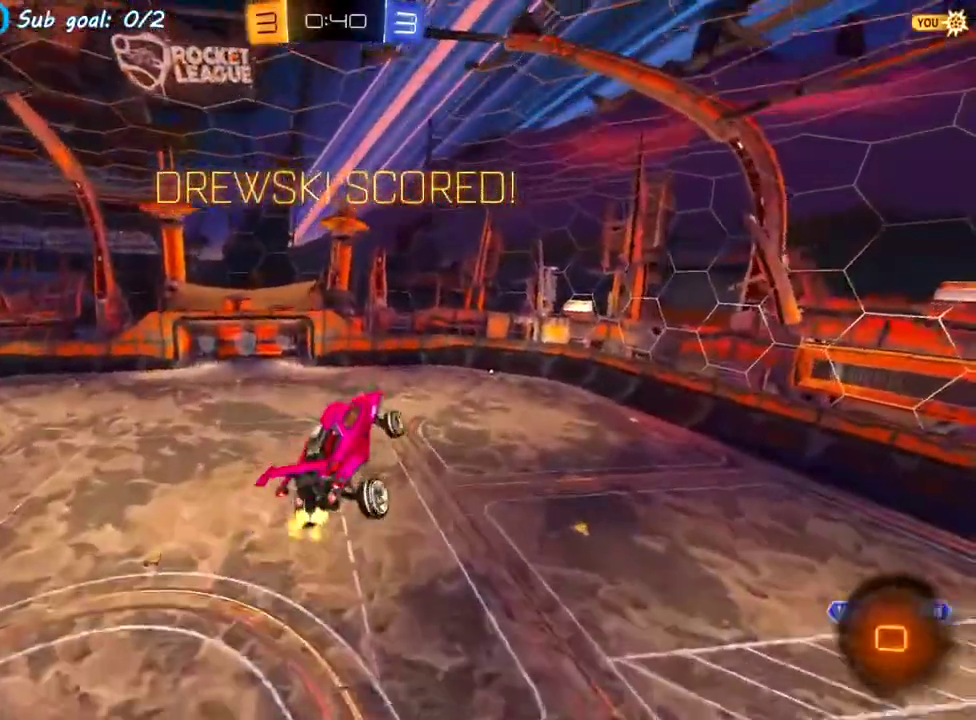
{"buttons": [], "left_stick": "center", "events": [[67, "DPAD_RIGHT", "up"]]}